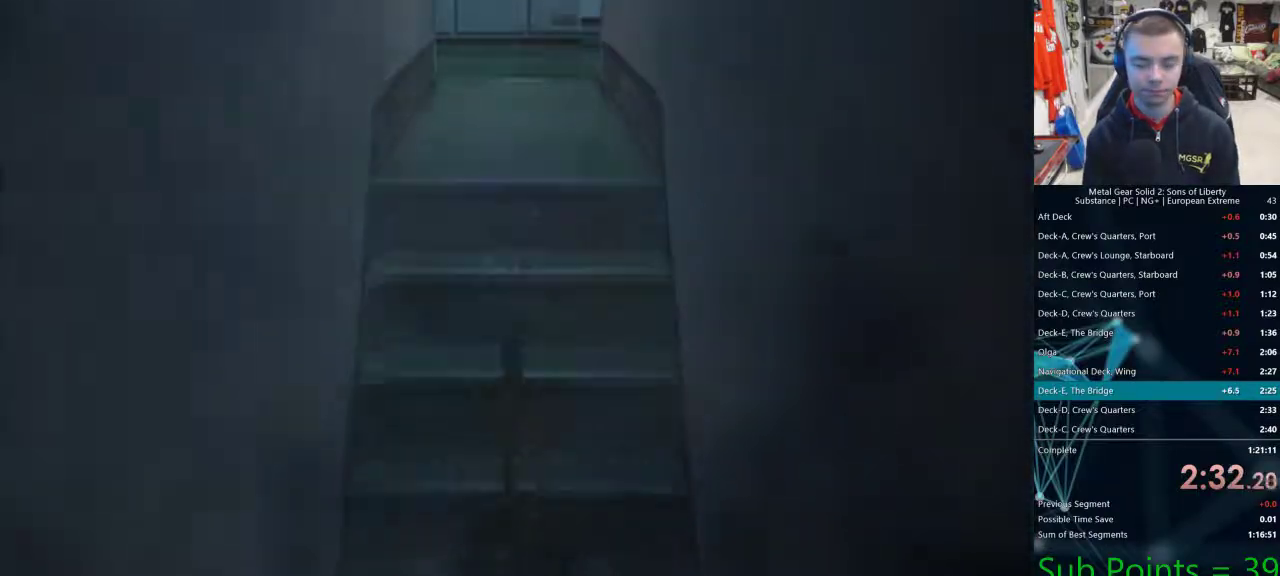
Gameplay with a controller (PlayStation layout); each line is a JSON object with the inputs held at the frame after it. "events" lists button and stick changes between this image and that frame as [ms after this image, input, new state], when the widget could be followed in between. Not read: R1.
{"buttons": ["L1"], "left_stick": "down", "right_stick": "center", "events": []}
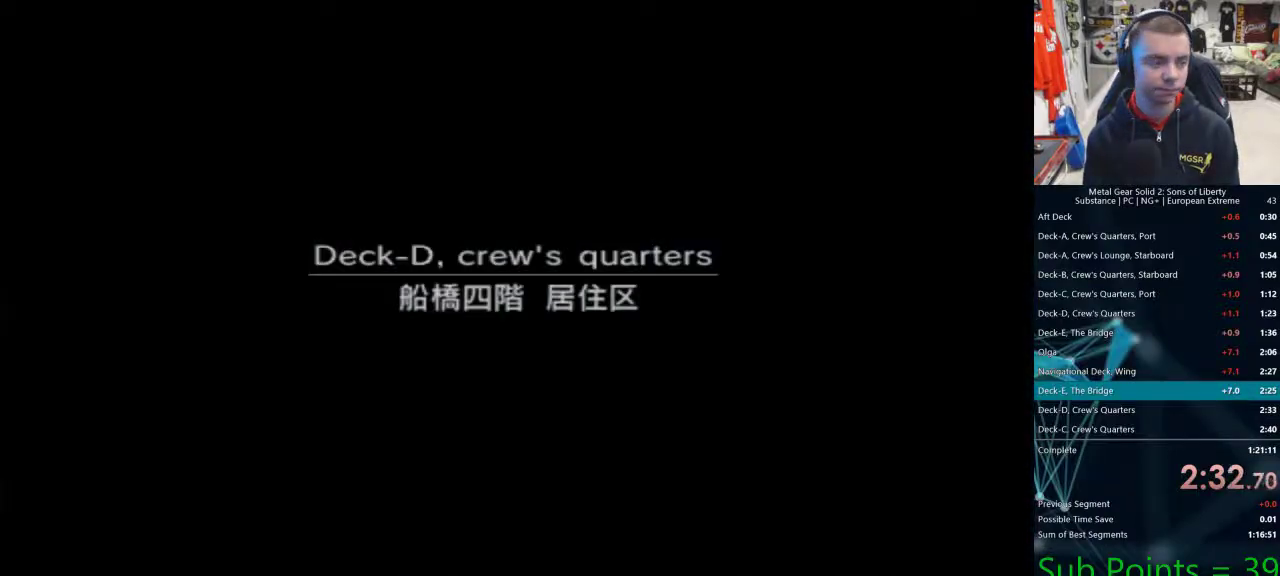
{"buttons": ["L1"], "left_stick": "down", "right_stick": "center", "events": [[317, "L1", "up"], [500, "L1", "down"]]}
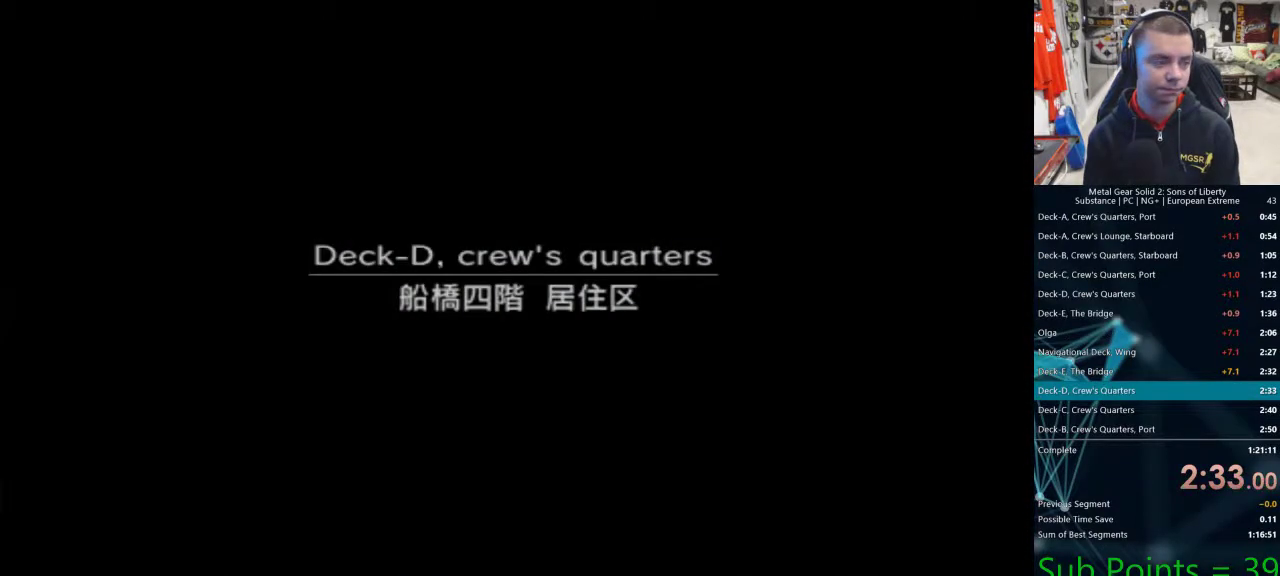
{"buttons": ["L1"], "left_stick": "down", "right_stick": "center", "events": []}
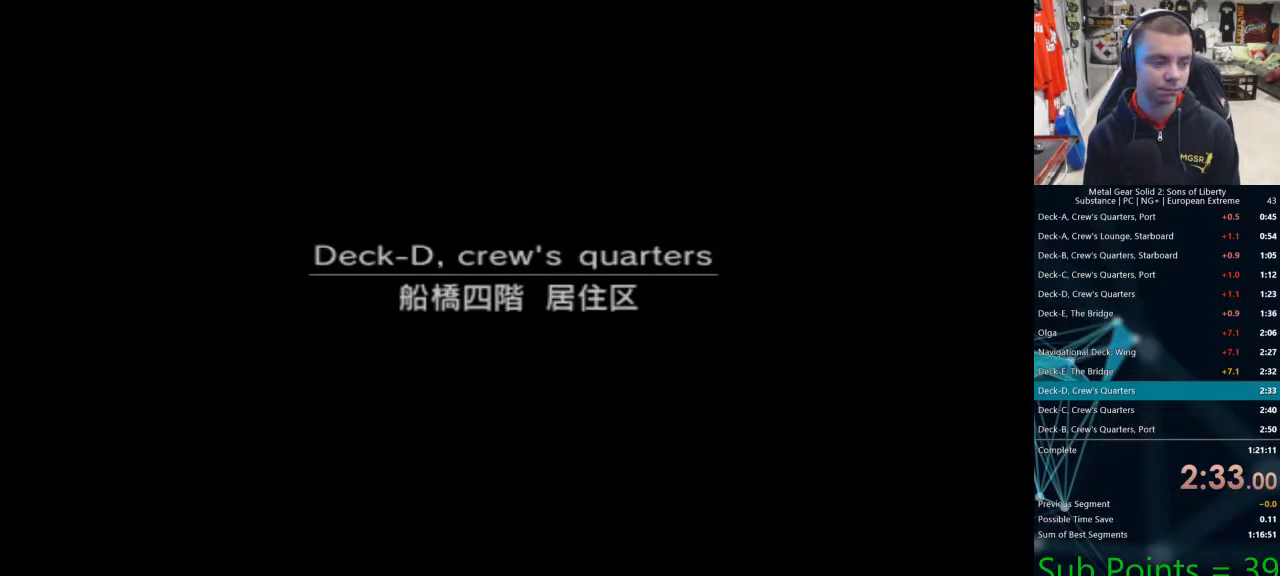
{"buttons": ["L1"], "left_stick": "down", "right_stick": "center", "events": []}
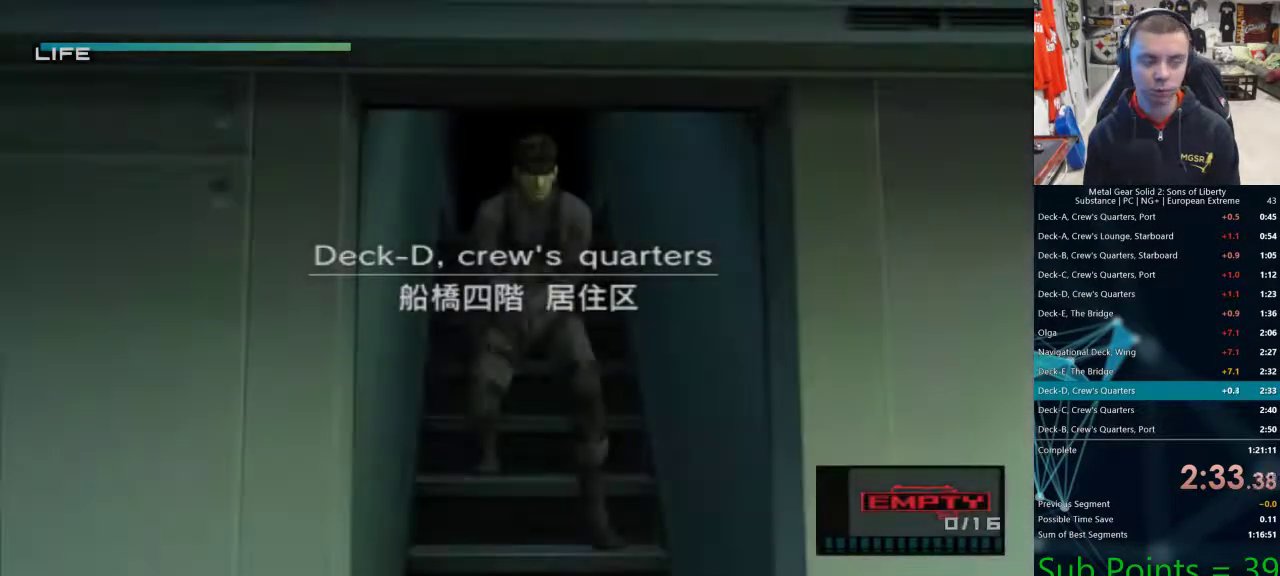
{"buttons": ["L1"], "left_stick": "down", "right_stick": "center", "events": []}
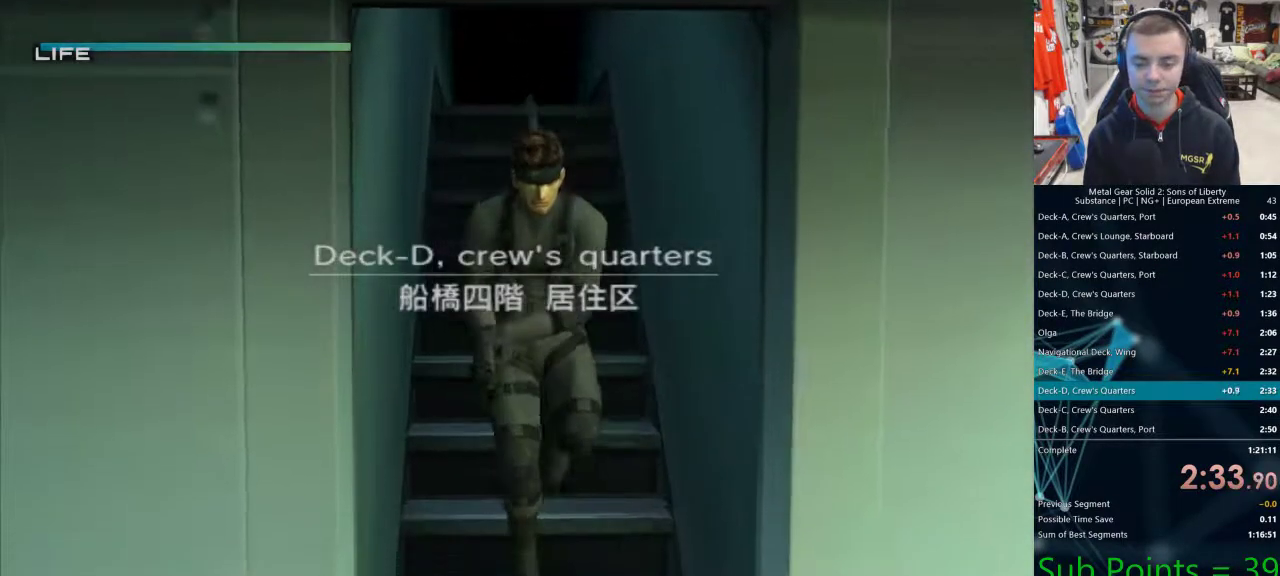
{"buttons": ["L1"], "left_stick": "down", "right_stick": "center", "events": []}
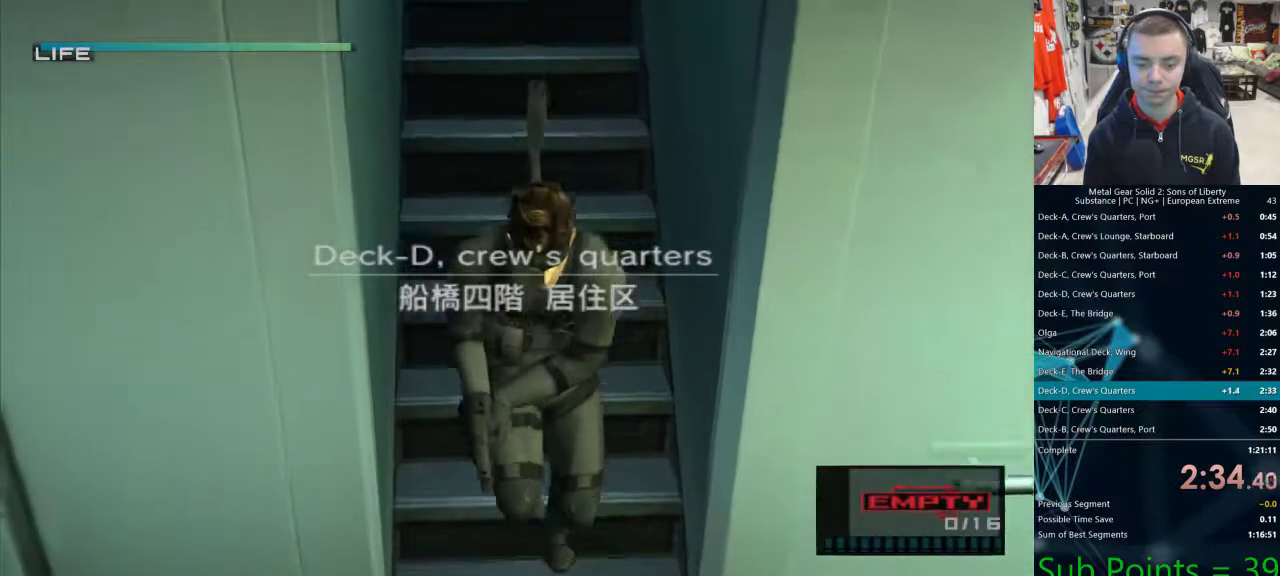
{"buttons": ["L1"], "left_stick": "left", "right_stick": "center", "events": [[183, "left_stick", "left"]]}
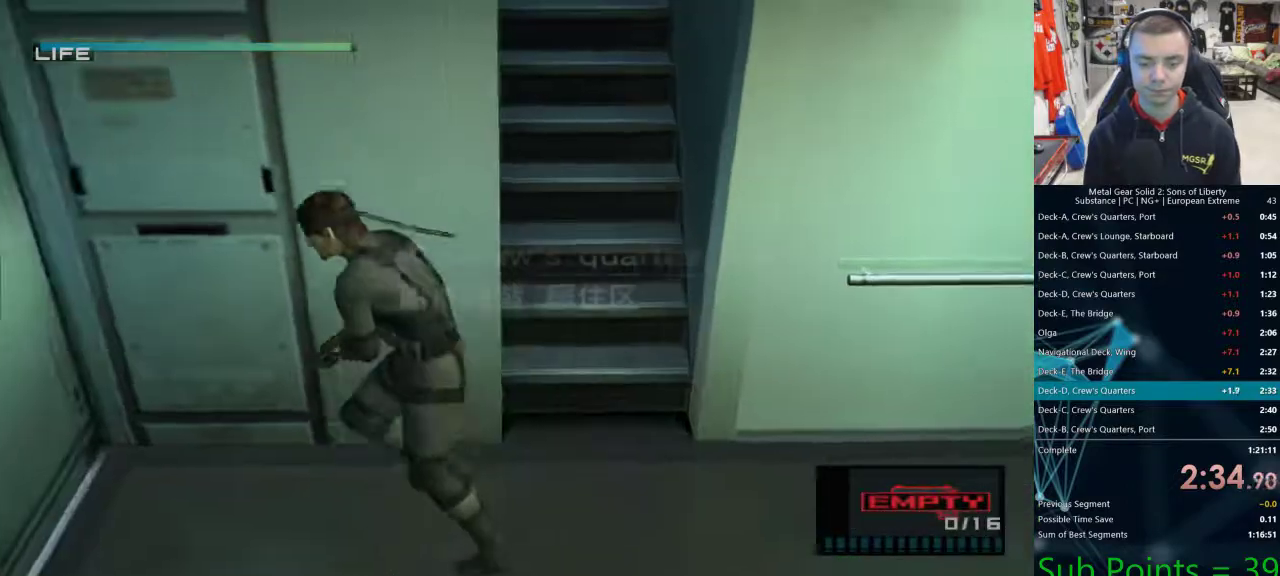
{"buttons": ["L1"], "left_stick": "left", "right_stick": "center", "events": []}
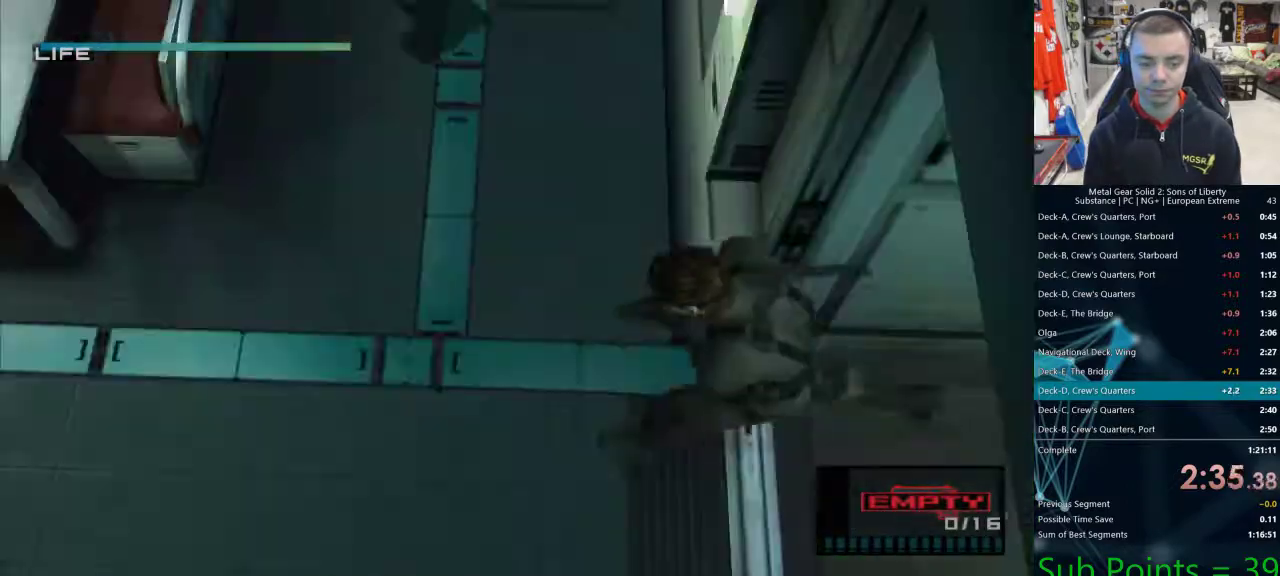
{"buttons": ["L1"], "left_stick": "up", "right_stick": "center", "events": [[100, "left_stick", "up-left"], [200, "left_stick", "up"]]}
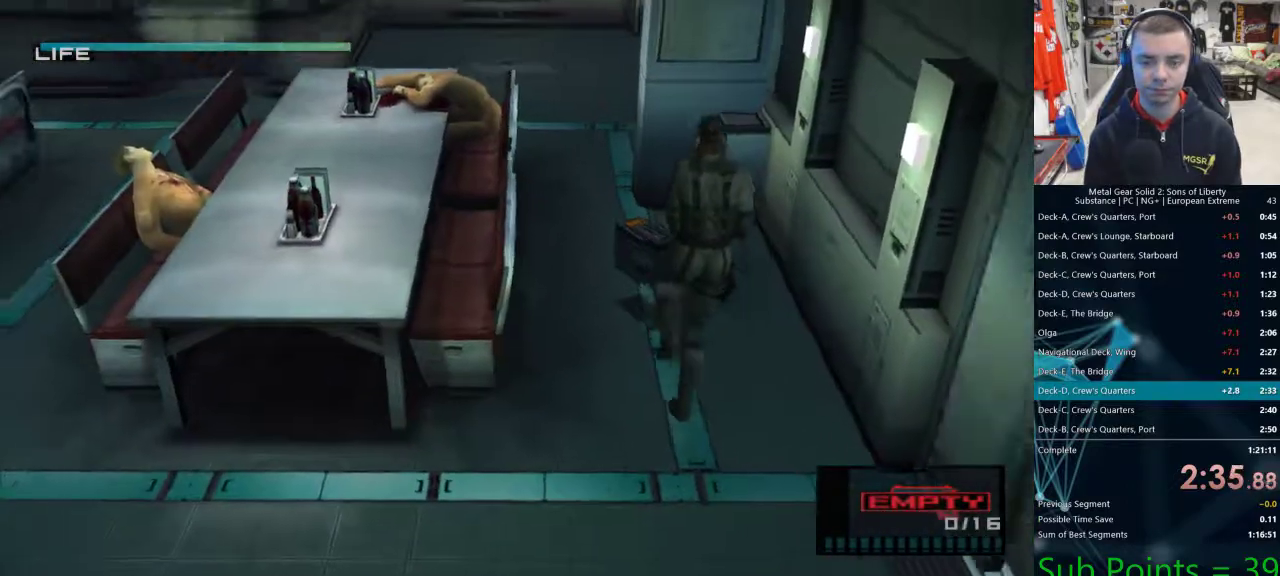
{"buttons": ["L1"], "left_stick": "up", "right_stick": "center", "events": [[133, "SQUARE", "down"], [183, "SQUARE", "up"], [250, "SQUARE", "down"], [283, "SQUARE", "up"]]}
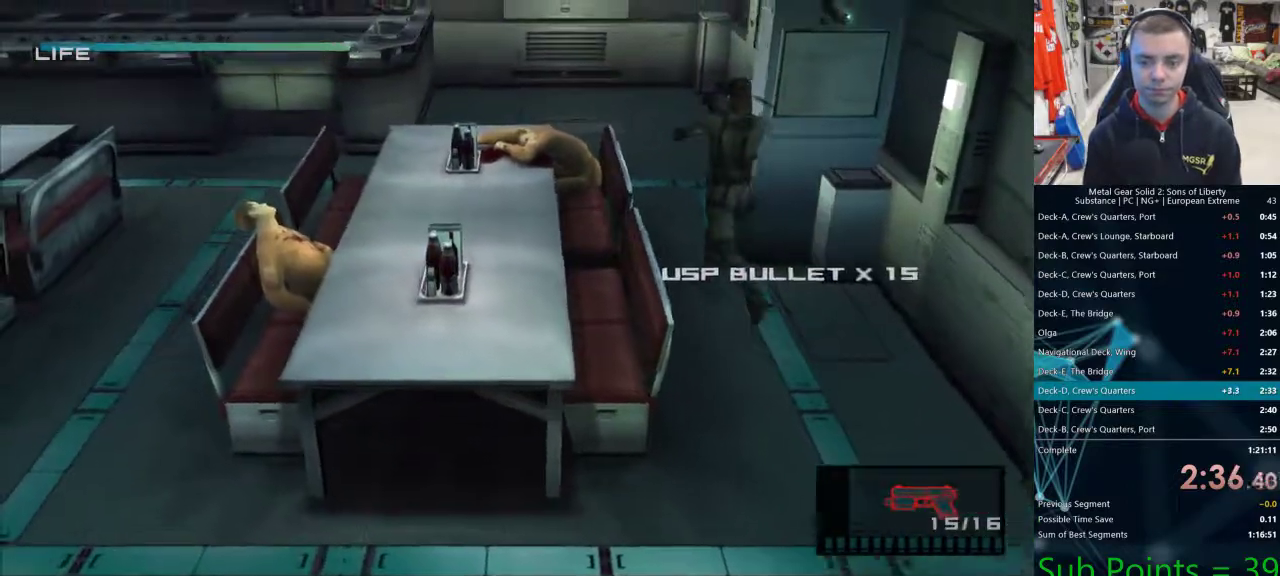
{"buttons": ["L1"], "left_stick": "right", "right_stick": "center", "events": [[267, "left_stick", "right"]]}
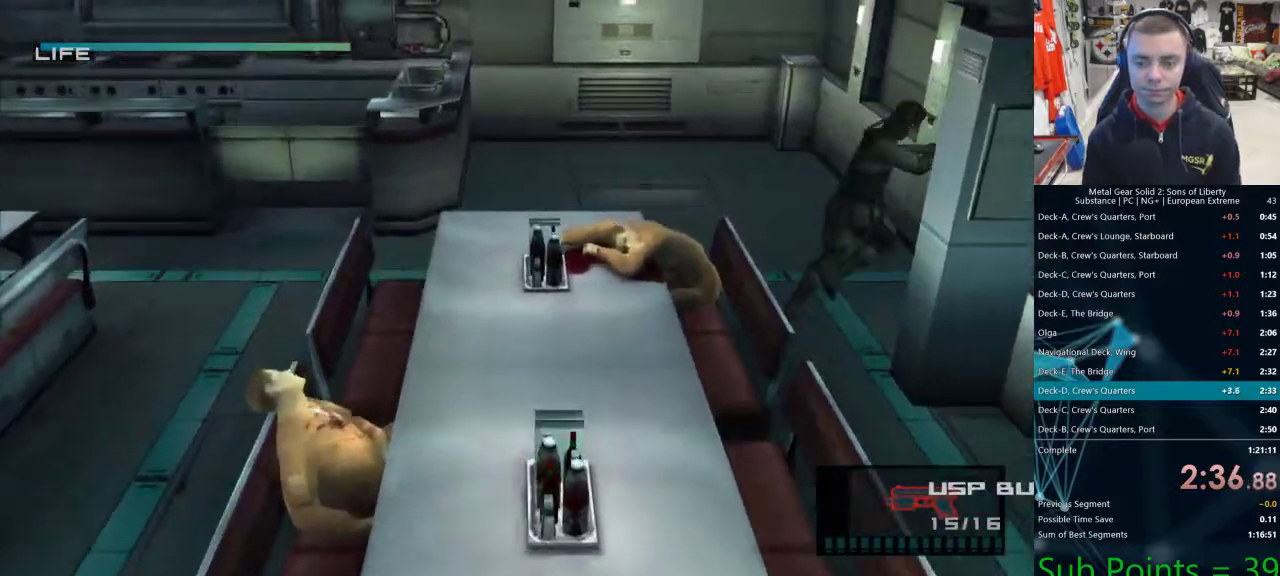
{"buttons": ["L1"], "left_stick": "up-right", "right_stick": "center", "events": [[267, "left_stick", "up-right"]]}
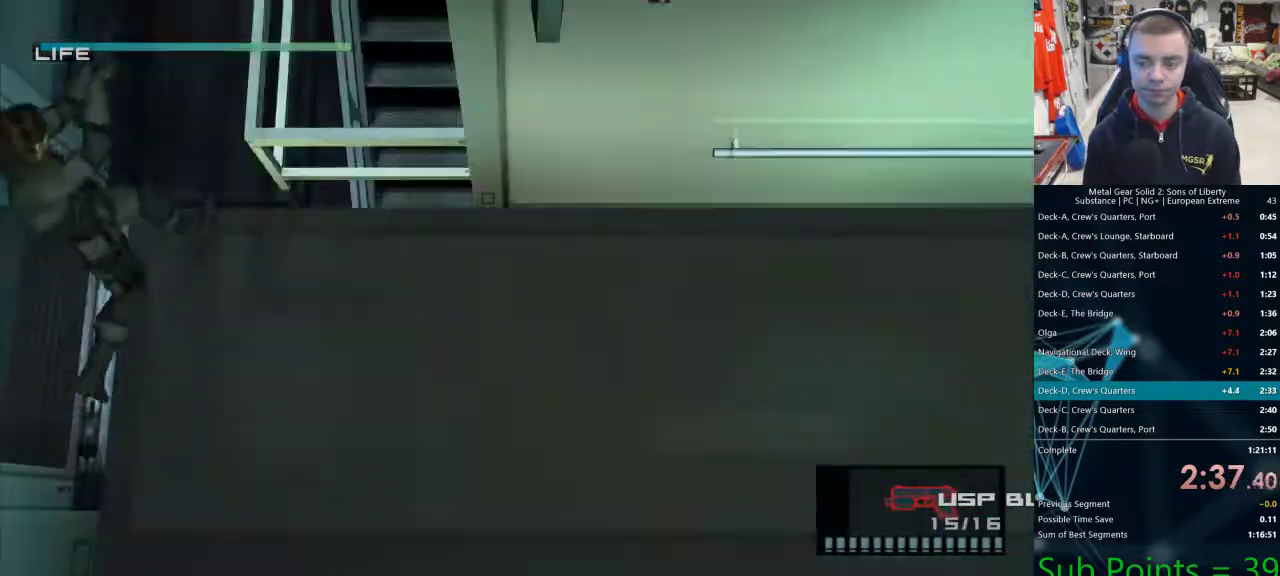
{"buttons": ["L1"], "left_stick": "up", "right_stick": "center", "events": [[33, "left_stick", "up"]]}
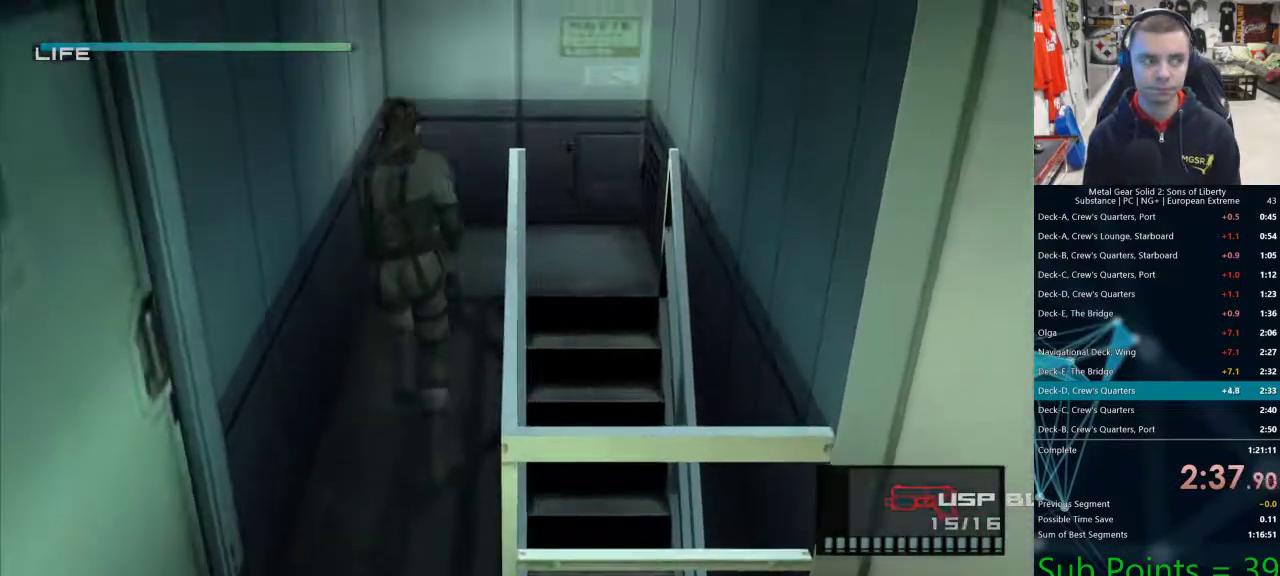
{"buttons": ["L1"], "left_stick": "up-right", "right_stick": "center", "events": [[417, "left_stick", "up-right"]]}
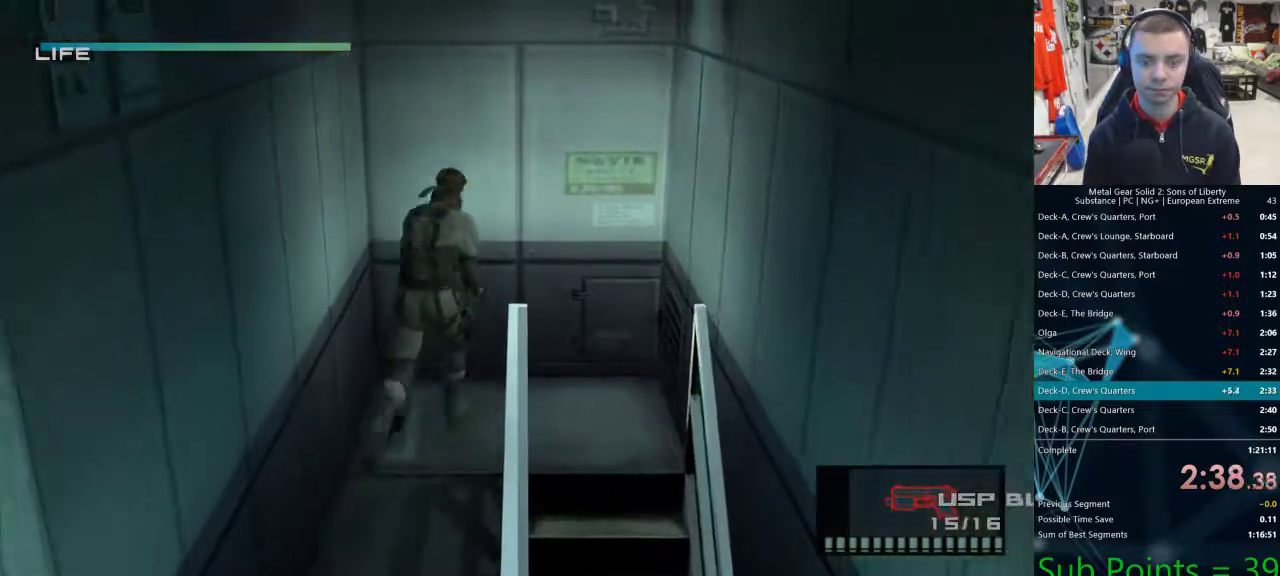
{"buttons": ["L1"], "left_stick": "down-left", "right_stick": "center", "events": [[100, "left_stick", "down-right"], [333, "CROSS", "down"], [367, "CROSS", "up"], [367, "left_stick", "down-left"], [450, "CROSS", "down"], [483, "CROSS", "up"]]}
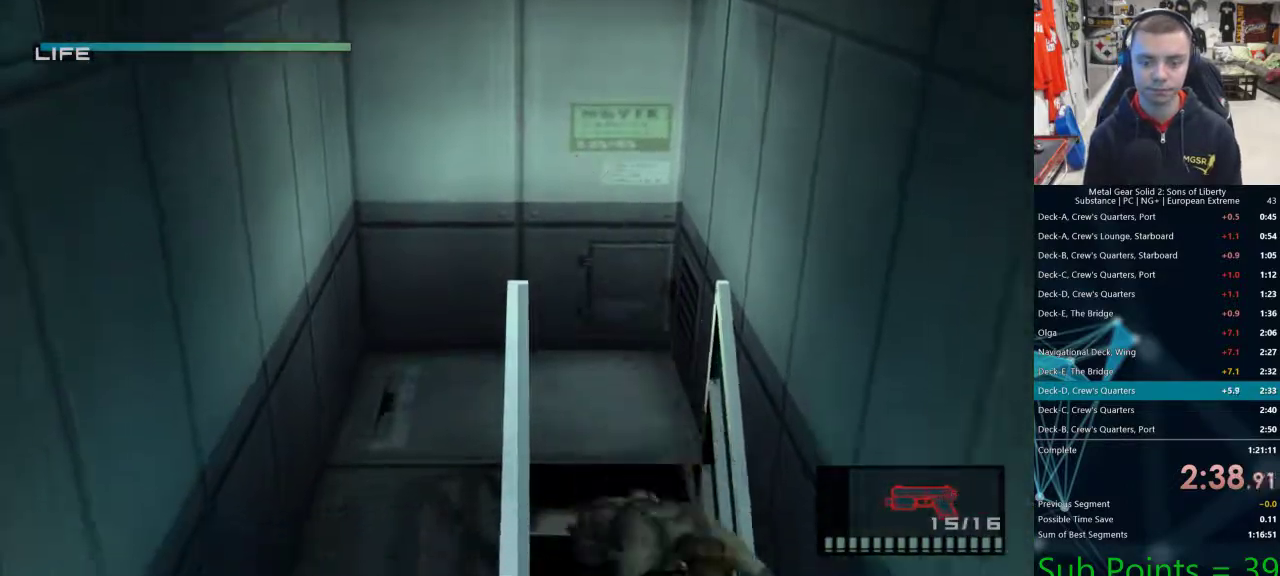
{"buttons": ["DPAD_UP"], "left_stick": "center", "right_stick": "center", "events": [[33, "CROSS", "down"], [67, "CROSS", "up"], [133, "left_stick", "center"], [150, "L1", "up"], [383, "DPAD_UP", "down"]]}
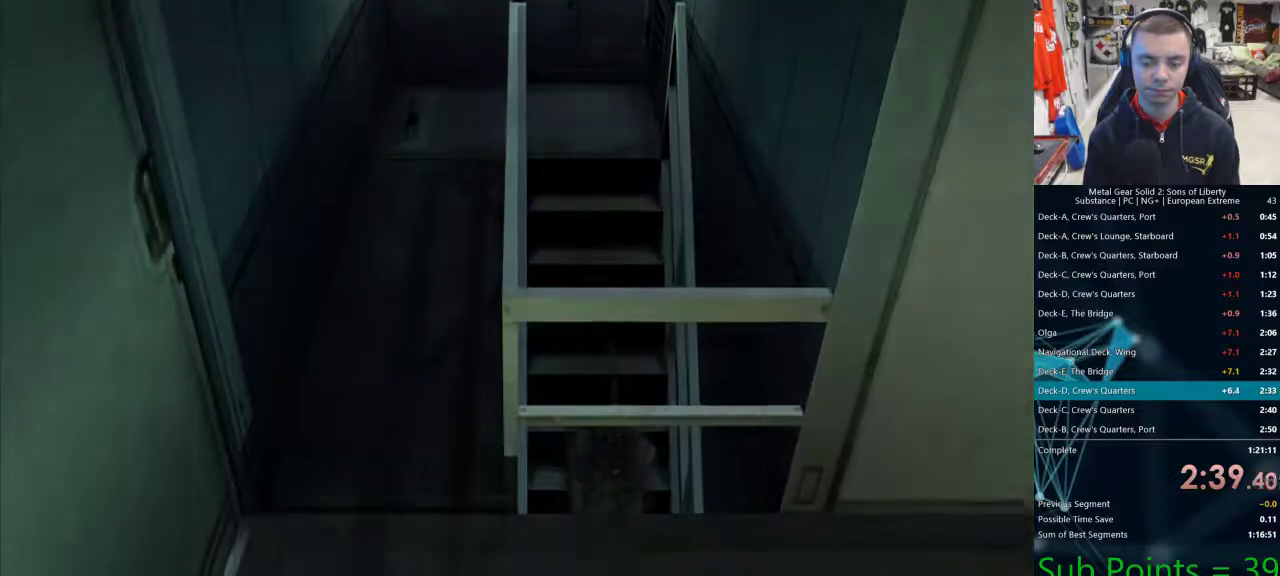
{"buttons": ["SQUARE", "DPAD_UP"], "left_stick": "center", "right_stick": "center"}
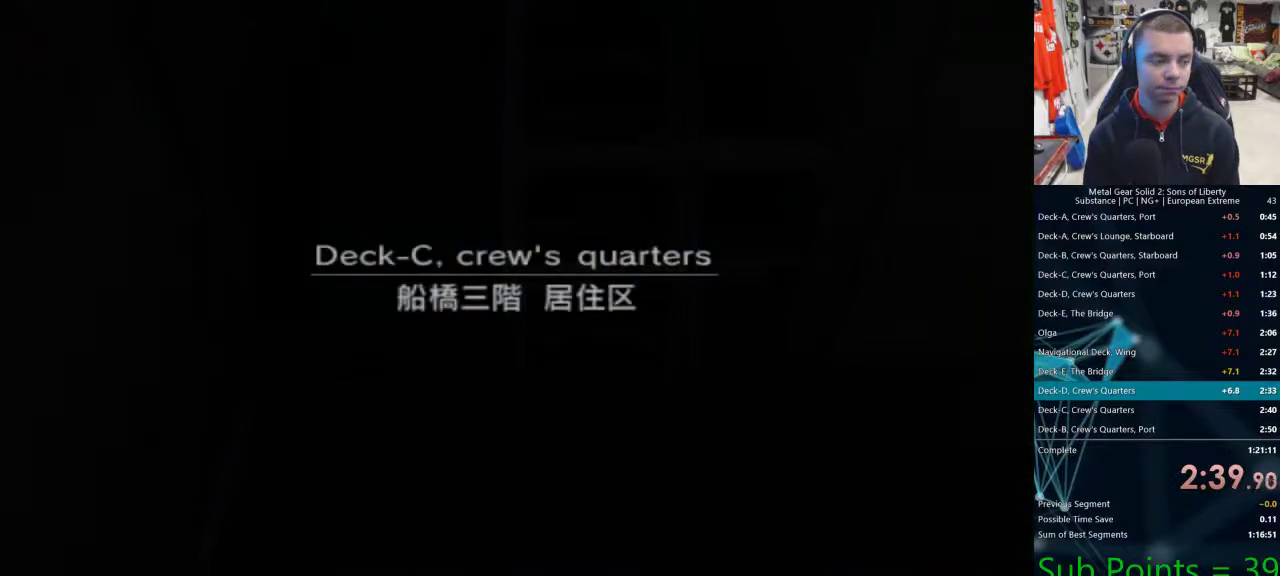
{"buttons": ["SQUARE", "DPAD_UP"], "left_stick": "center", "right_stick": "center", "events": []}
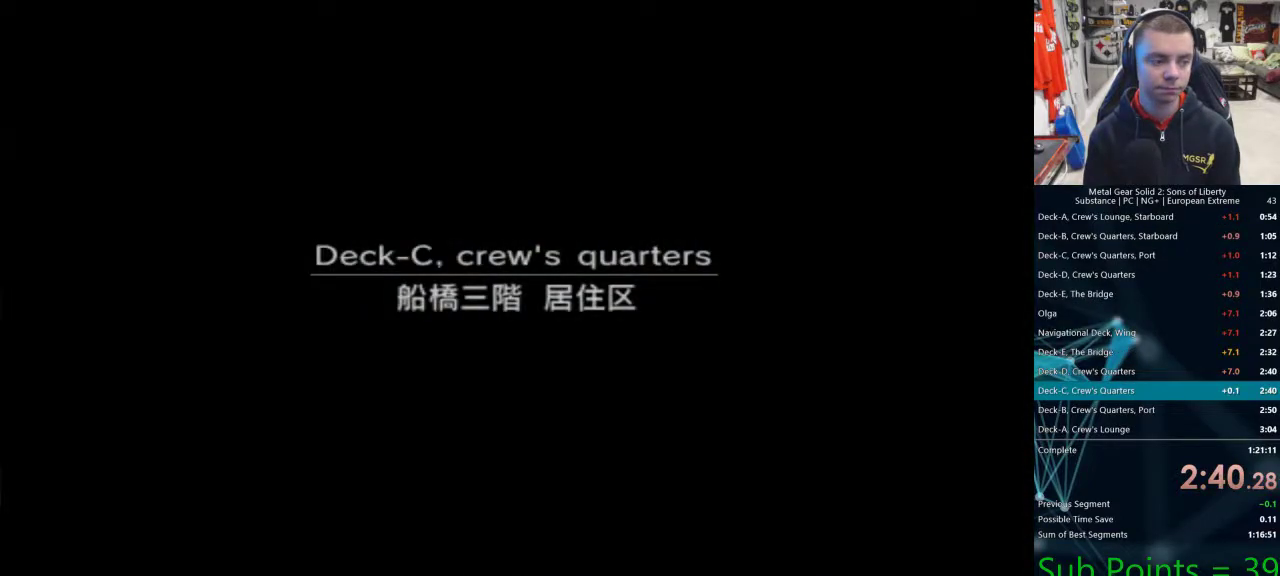
{"buttons": ["SQUARE", "DPAD_UP"], "left_stick": "center", "right_stick": "center", "events": []}
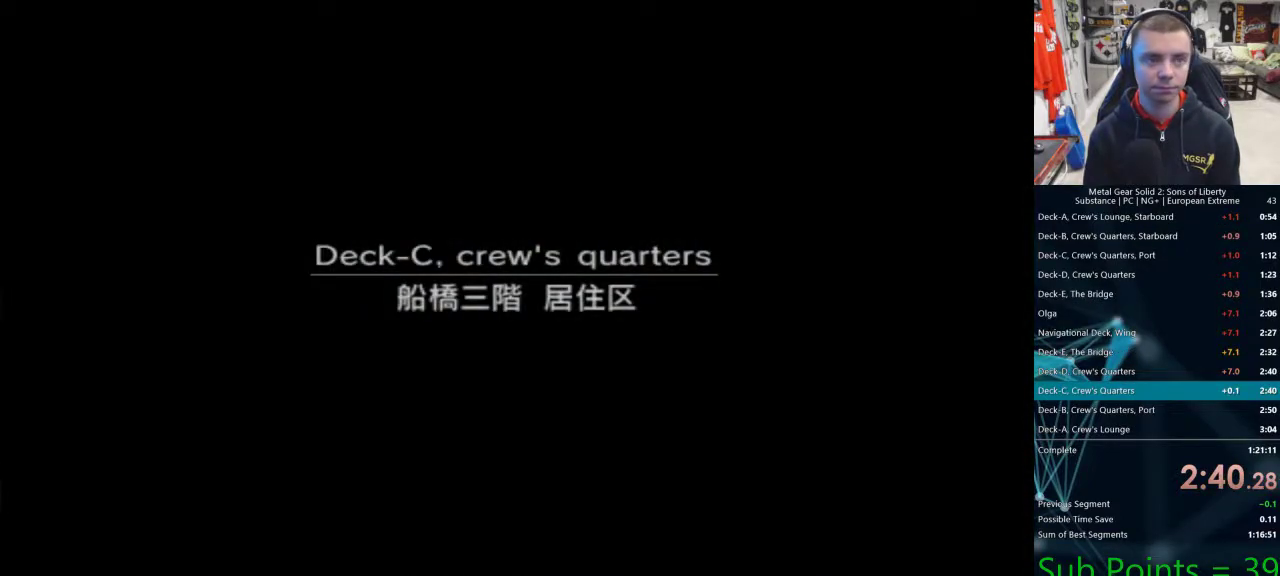
{"buttons": ["SQUARE", "DPAD_UP"], "left_stick": "center", "right_stick": "center", "events": []}
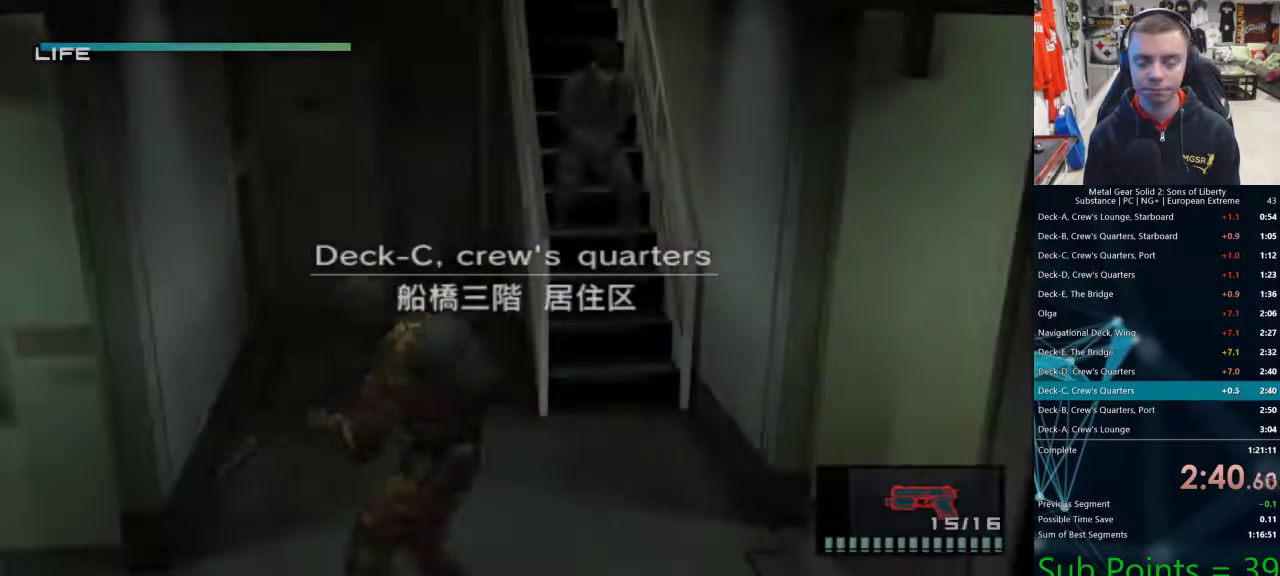
{"buttons": ["SQUARE", "DPAD_UP"], "left_stick": "center", "right_stick": "center", "events": []}
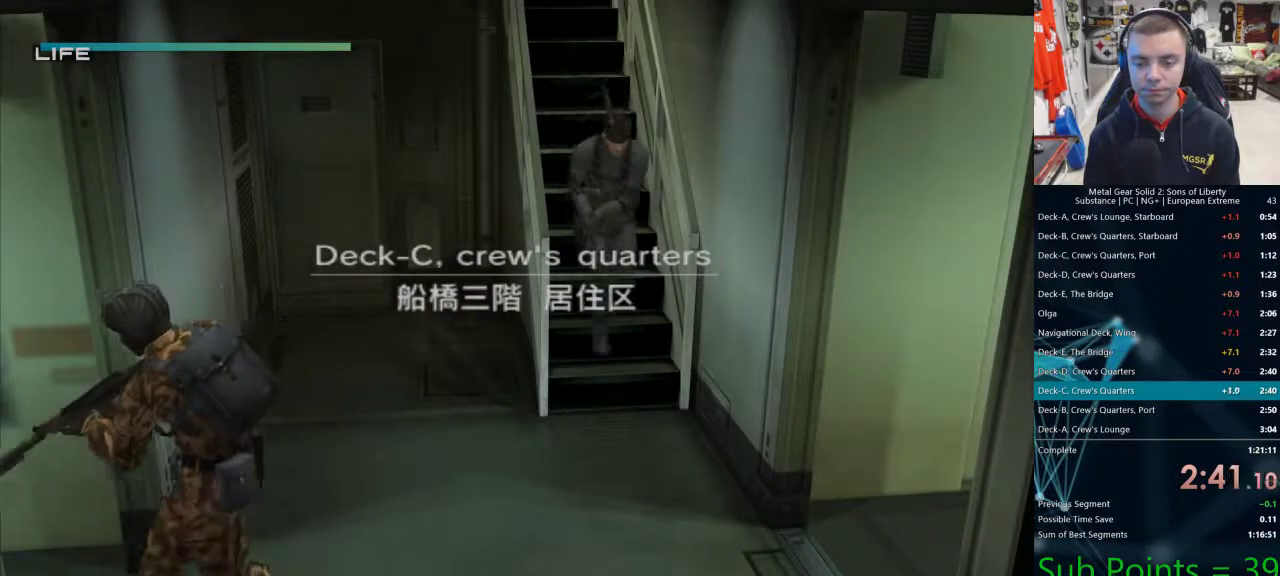
{"buttons": ["SQUARE", "DPAD_UP"], "left_stick": "center", "right_stick": "center", "events": []}
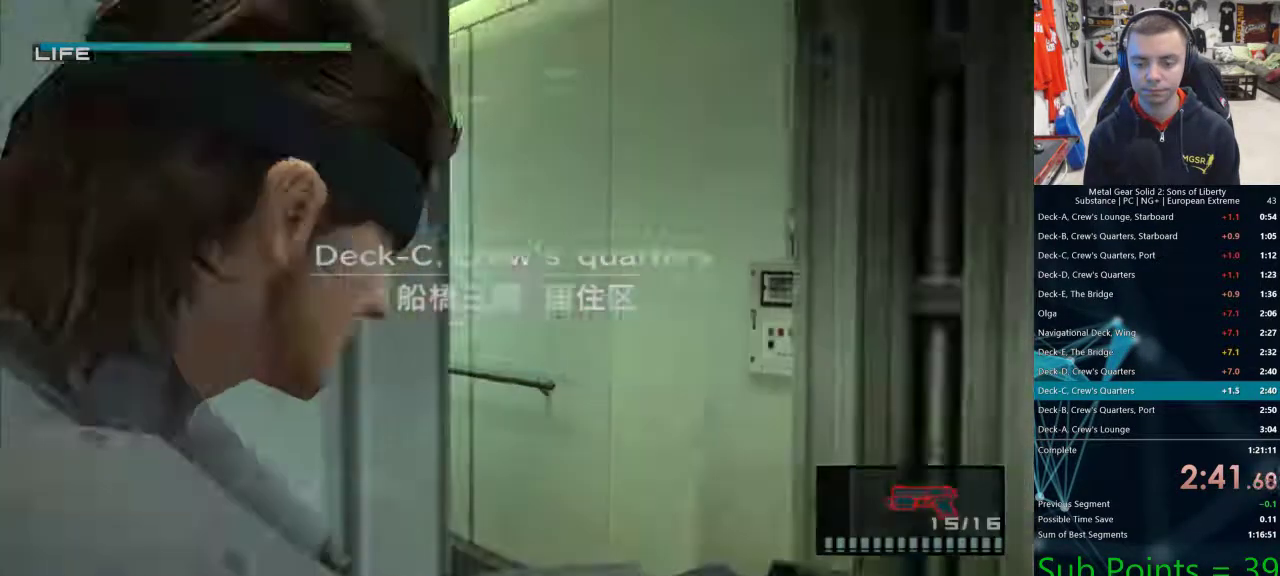
{"buttons": ["SQUARE", "DPAD_UP"], "left_stick": "center", "right_stick": "center"}
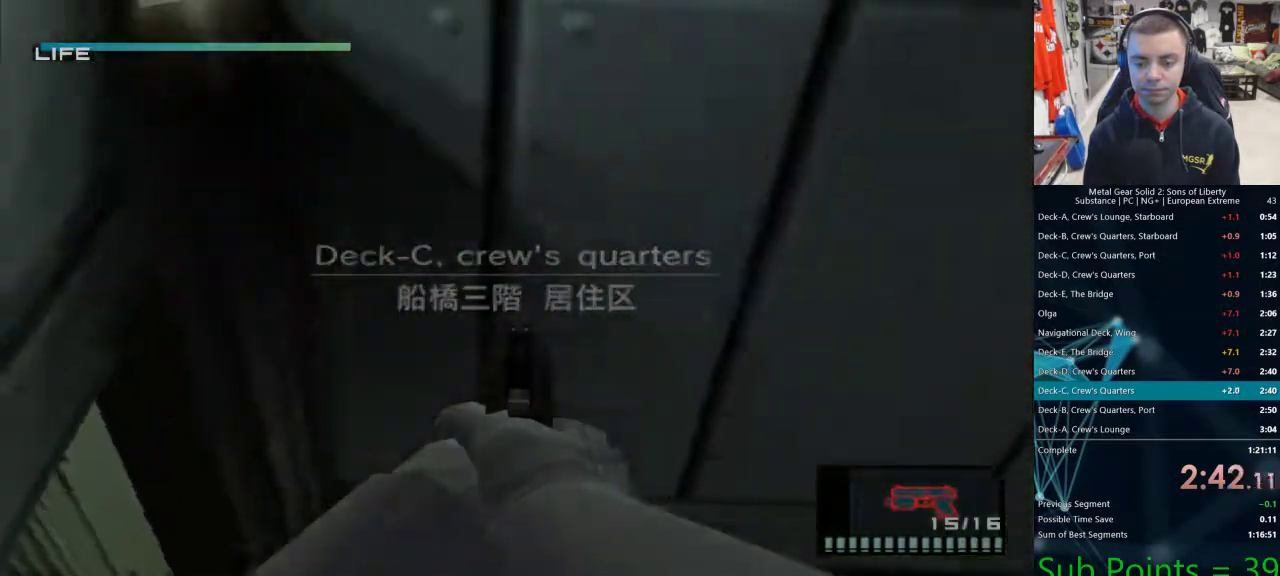
{"buttons": [], "left_stick": "down-left", "right_stick": "center"}
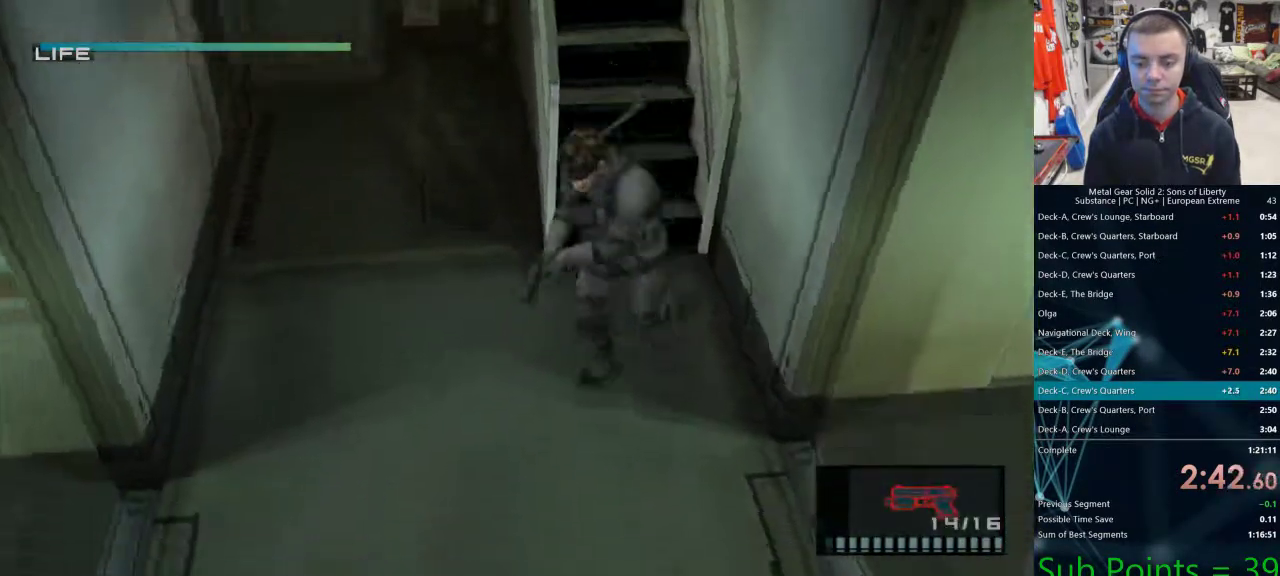
{"buttons": [], "left_stick": "down-left", "right_stick": "center", "events": []}
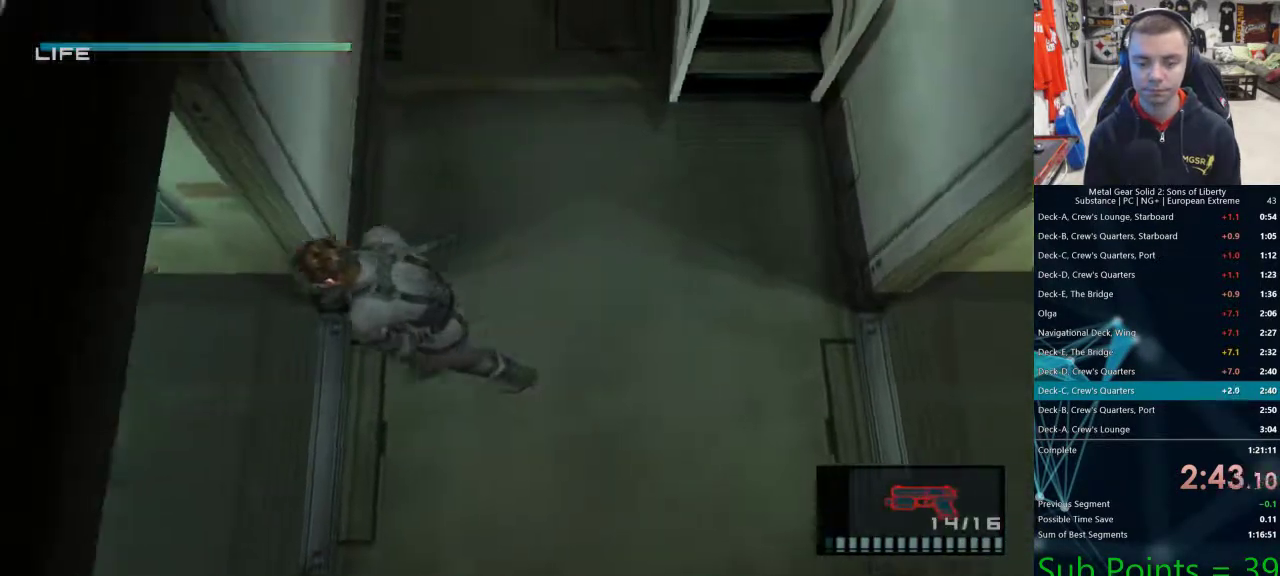
{"buttons": [], "left_stick": "left", "right_stick": "center", "events": [[200, "left_stick", "left"]]}
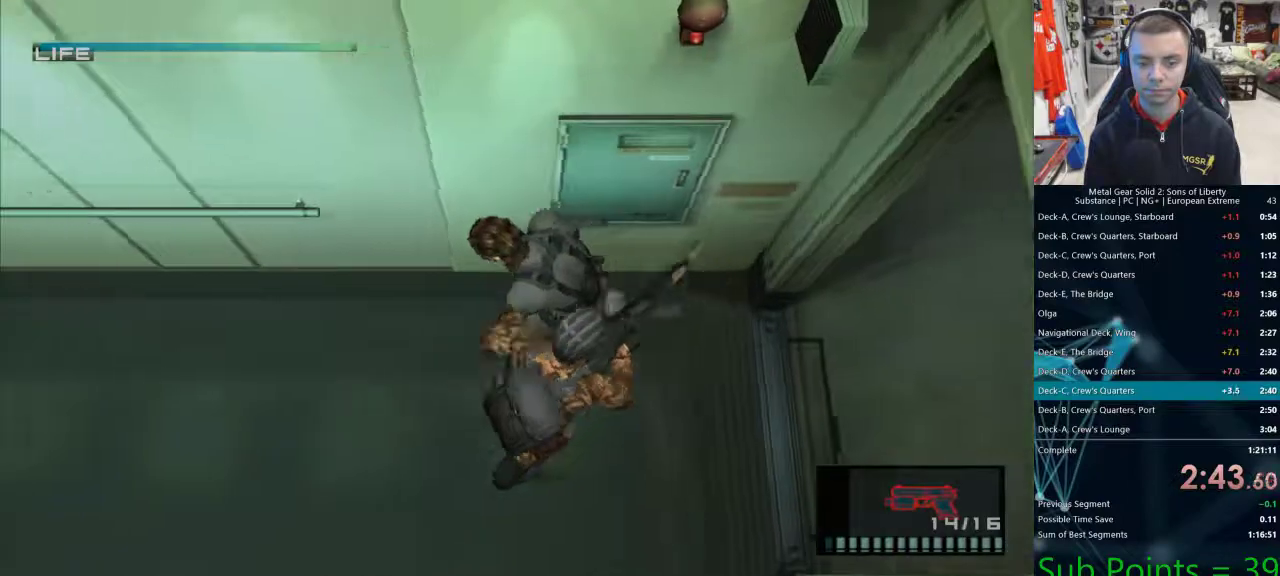
{"buttons": [], "left_stick": "left", "right_stick": "center", "events": [[50, "R2", "down"], [117, "R2", "up"], [367, "R2", "down"], [433, "R2", "up"]]}
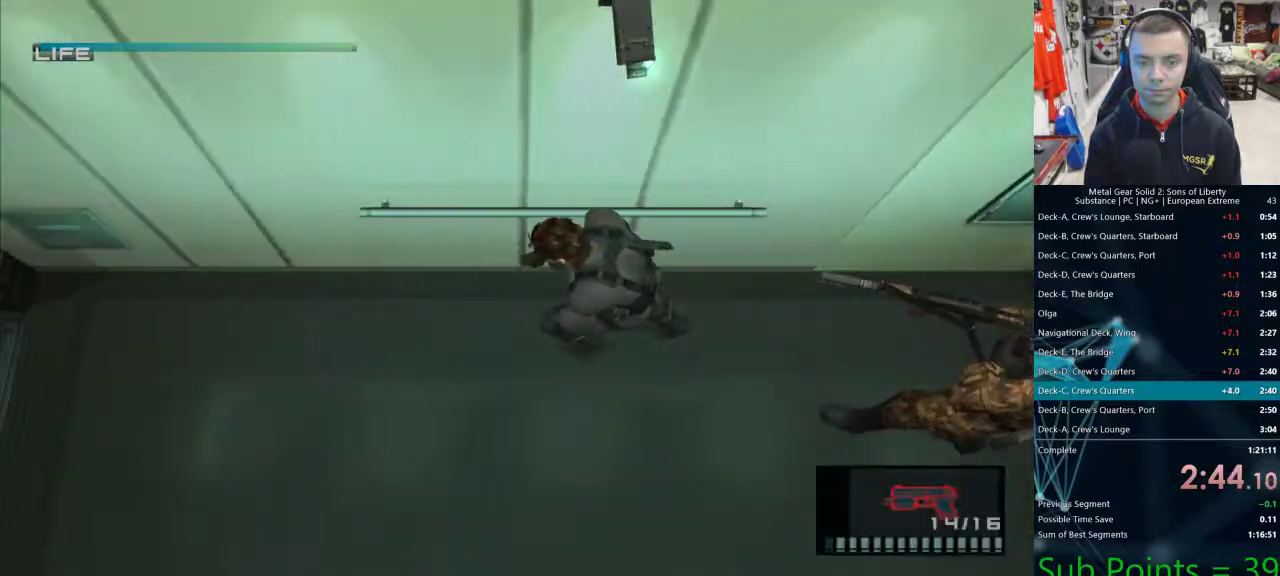
{"buttons": [], "left_stick": "left", "right_stick": "center", "events": []}
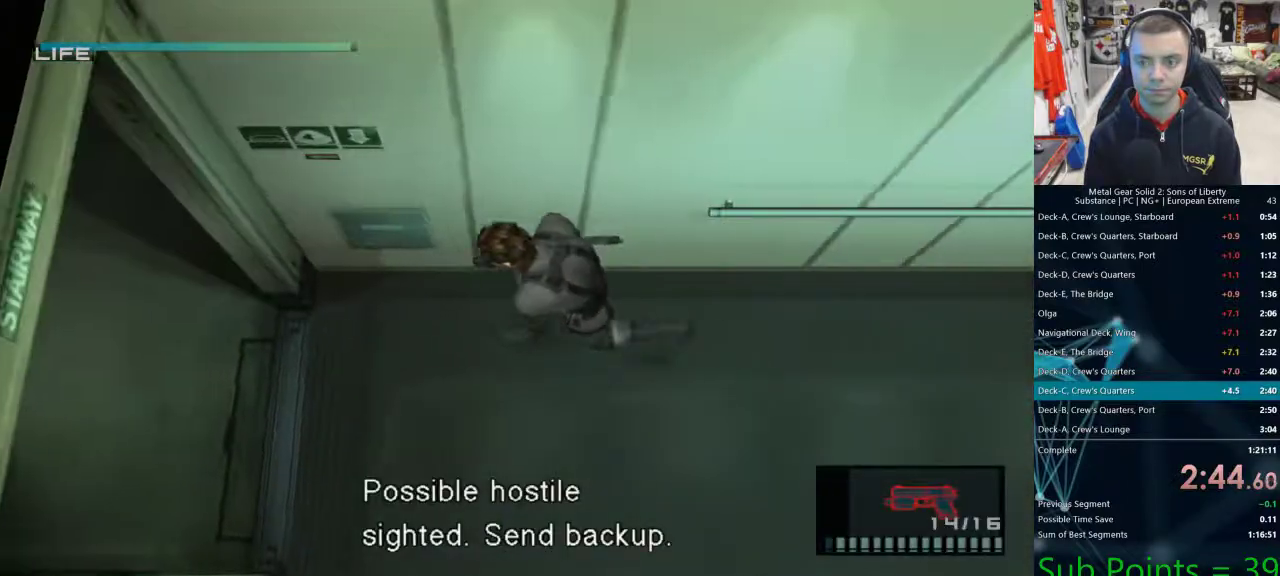
{"buttons": [], "left_stick": "left", "right_stick": "center", "events": []}